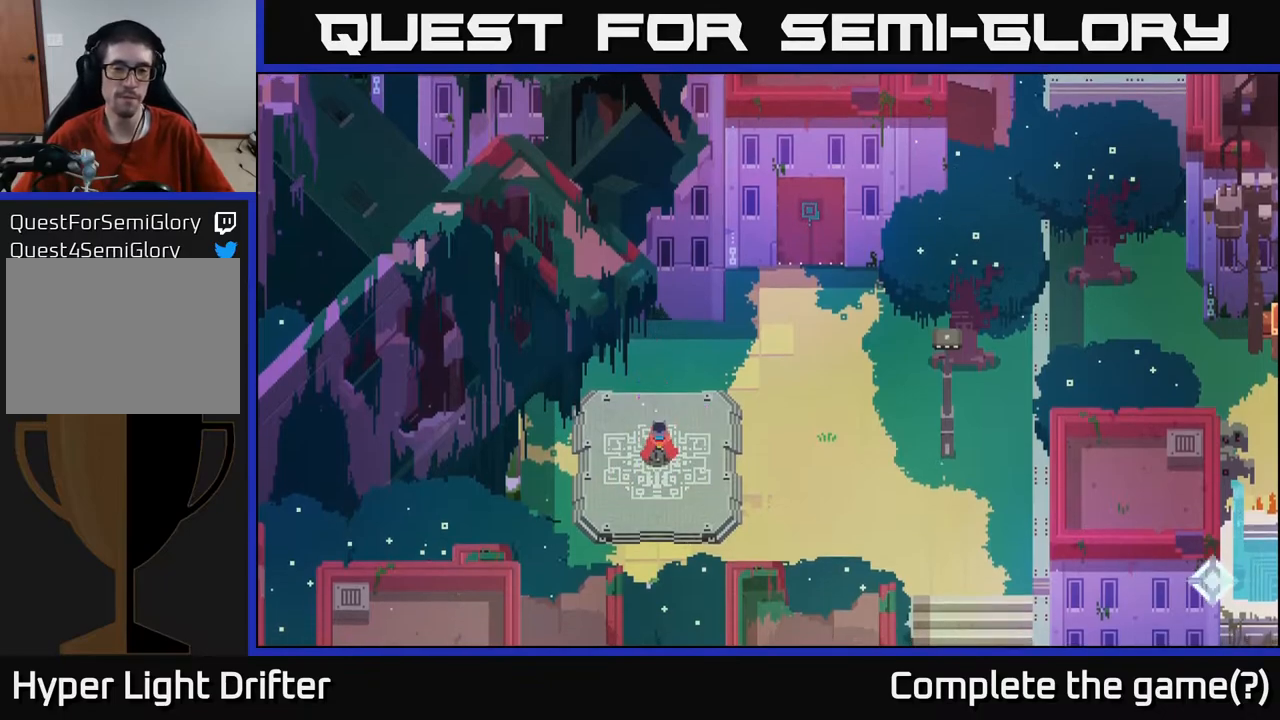
Gameplay with a controller (Xbox layout); each line is a JSON object with the inputs held at the frame after it. "events" lists button and stick changes between this image and that frame as [ms after this image, input, new state], when the widget could be followed in between.
{"buttons": [], "left_stick": "right", "right_stick": "center", "events": [[283, "left_stick", "right"]]}
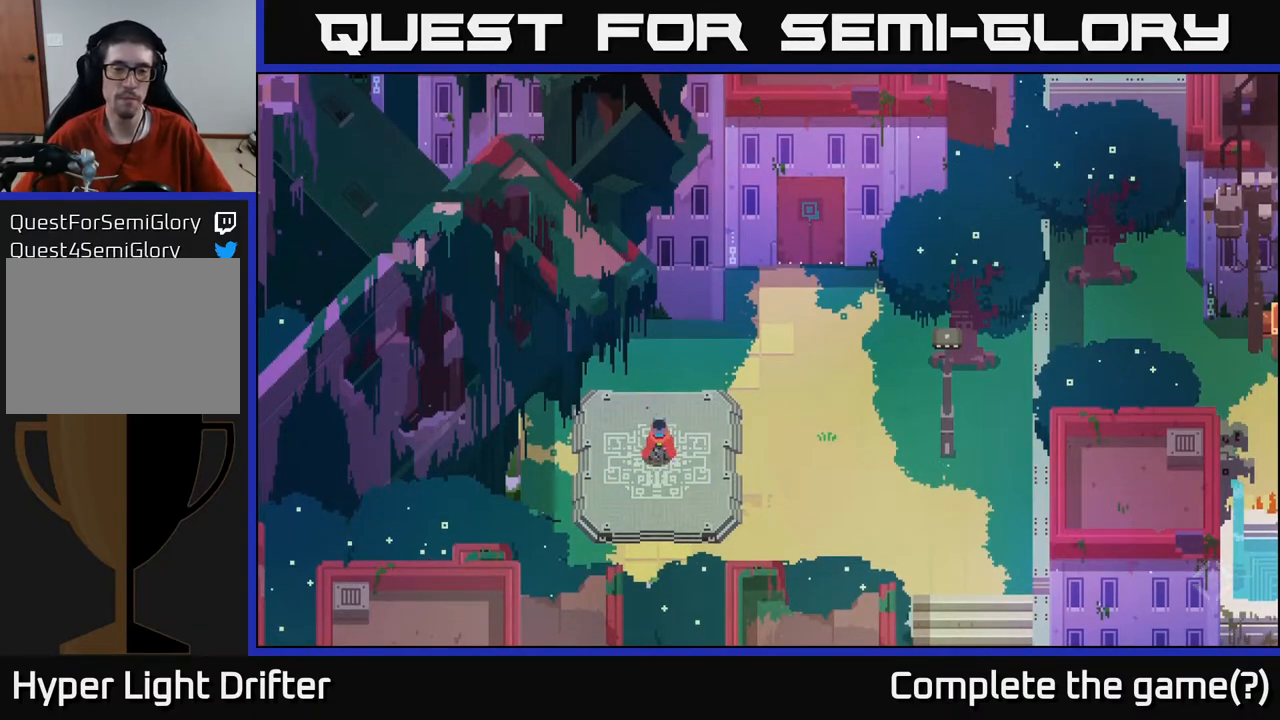
{"buttons": [], "left_stick": "right", "right_stick": "center", "events": []}
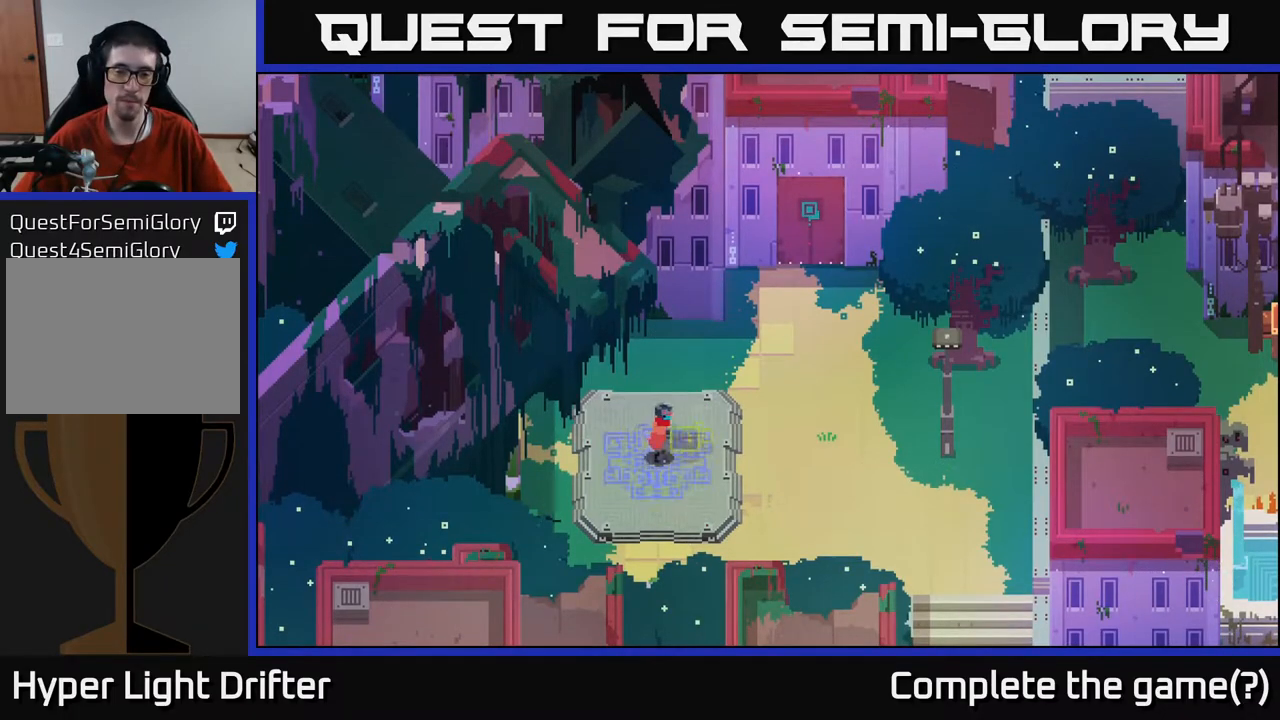
{"buttons": [], "left_stick": "down-right", "right_stick": "center", "events": [[333, "left_stick", "down-right"]]}
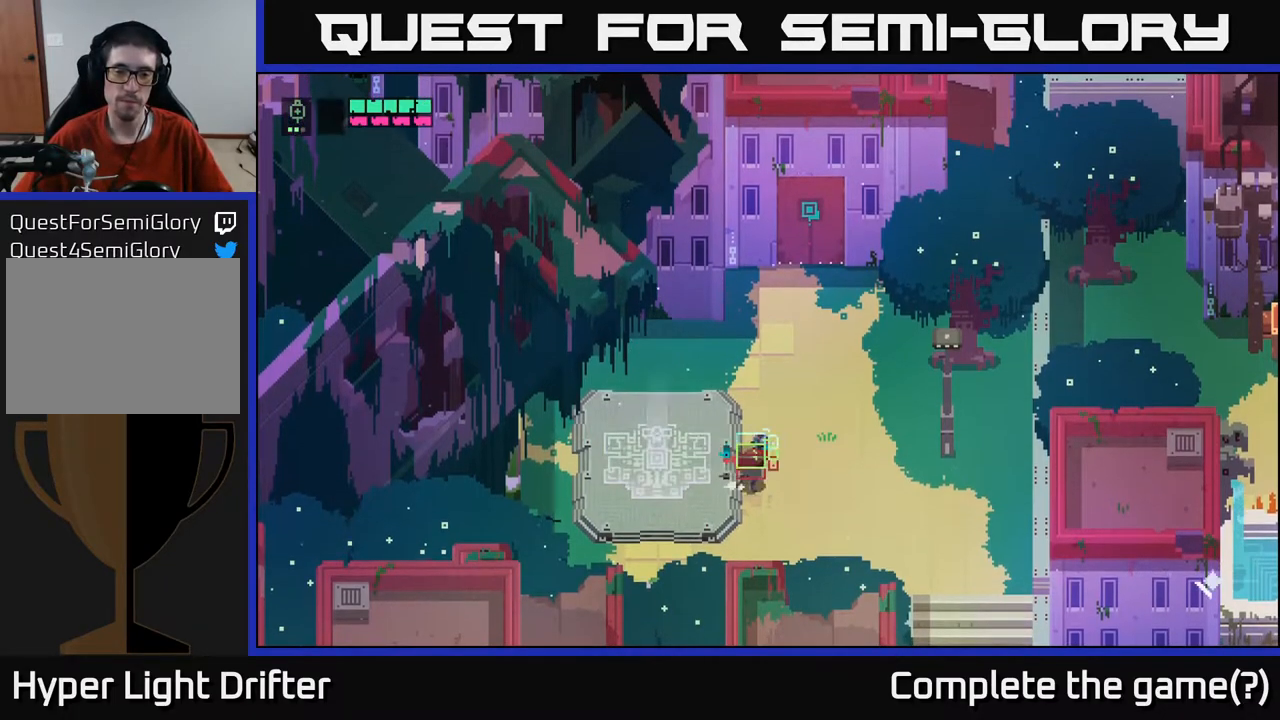
{"buttons": [], "left_stick": "right", "right_stick": "center", "events": [[200, "left_stick", "right"]]}
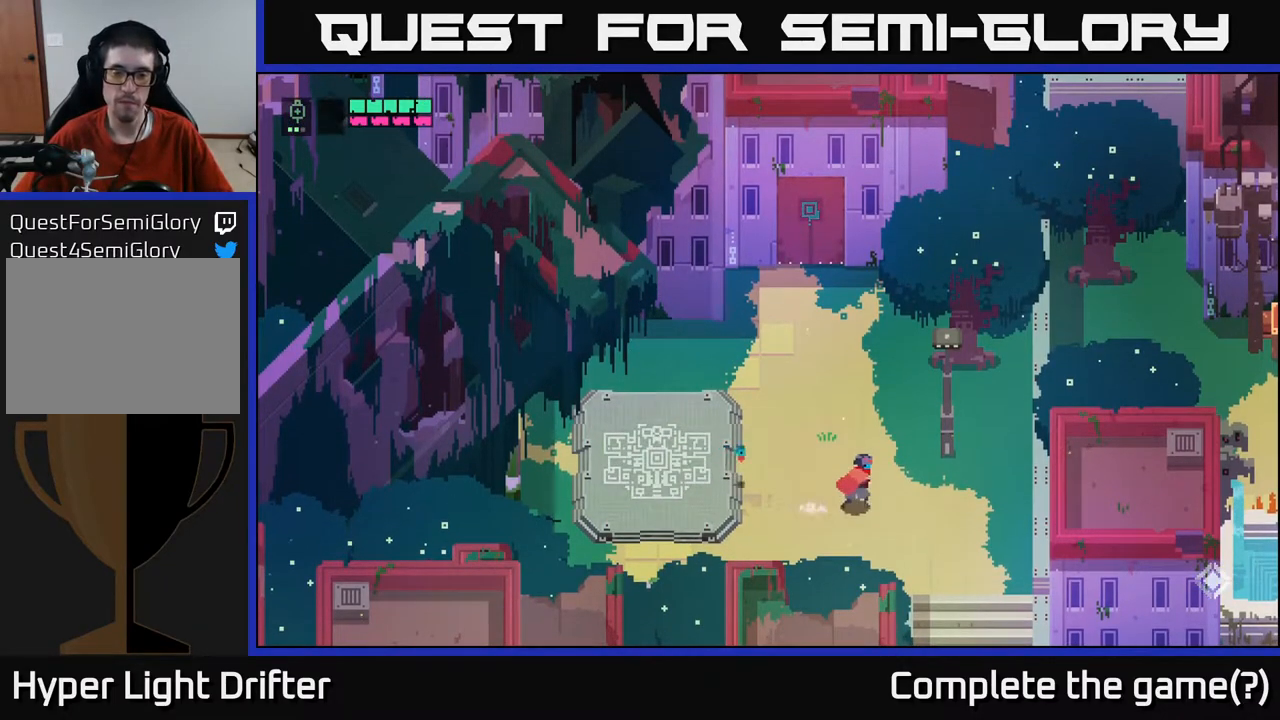
{"buttons": [], "left_stick": "down-right", "right_stick": "center", "events": [[417, "left_stick", "down-right"]]}
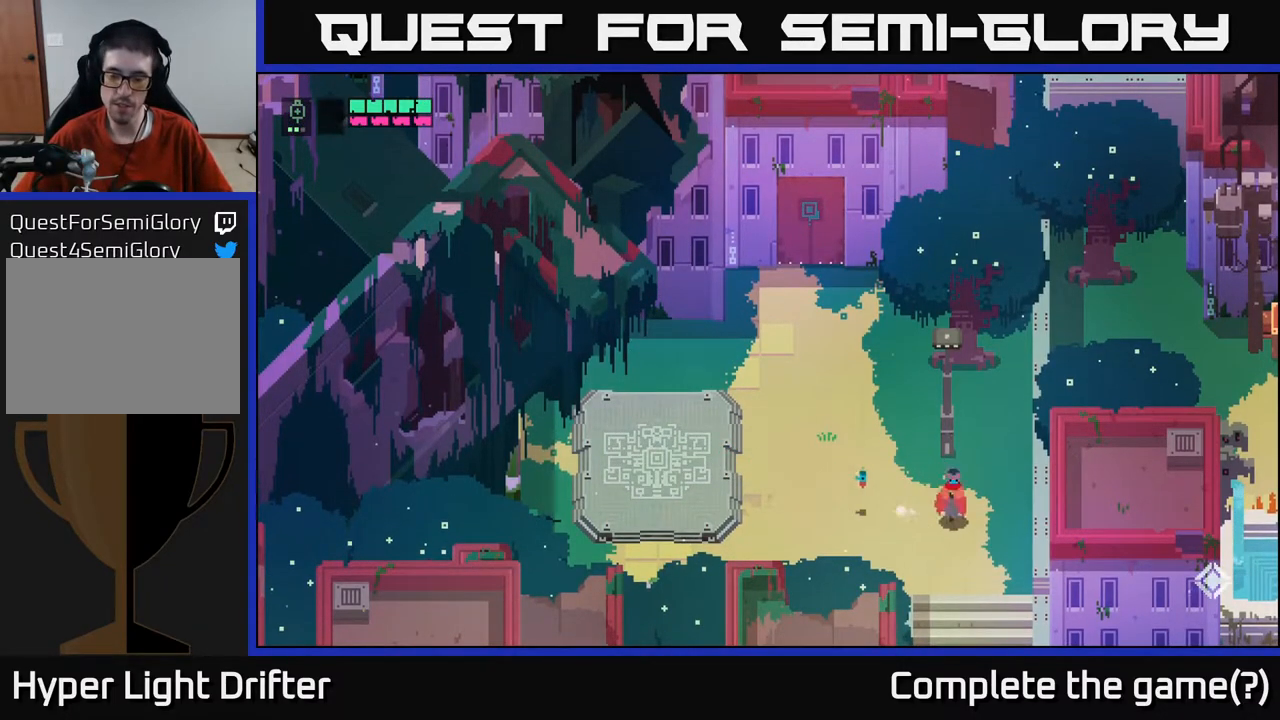
{"buttons": [], "left_stick": "down", "right_stick": "center", "events": [[317, "left_stick", "down"]]}
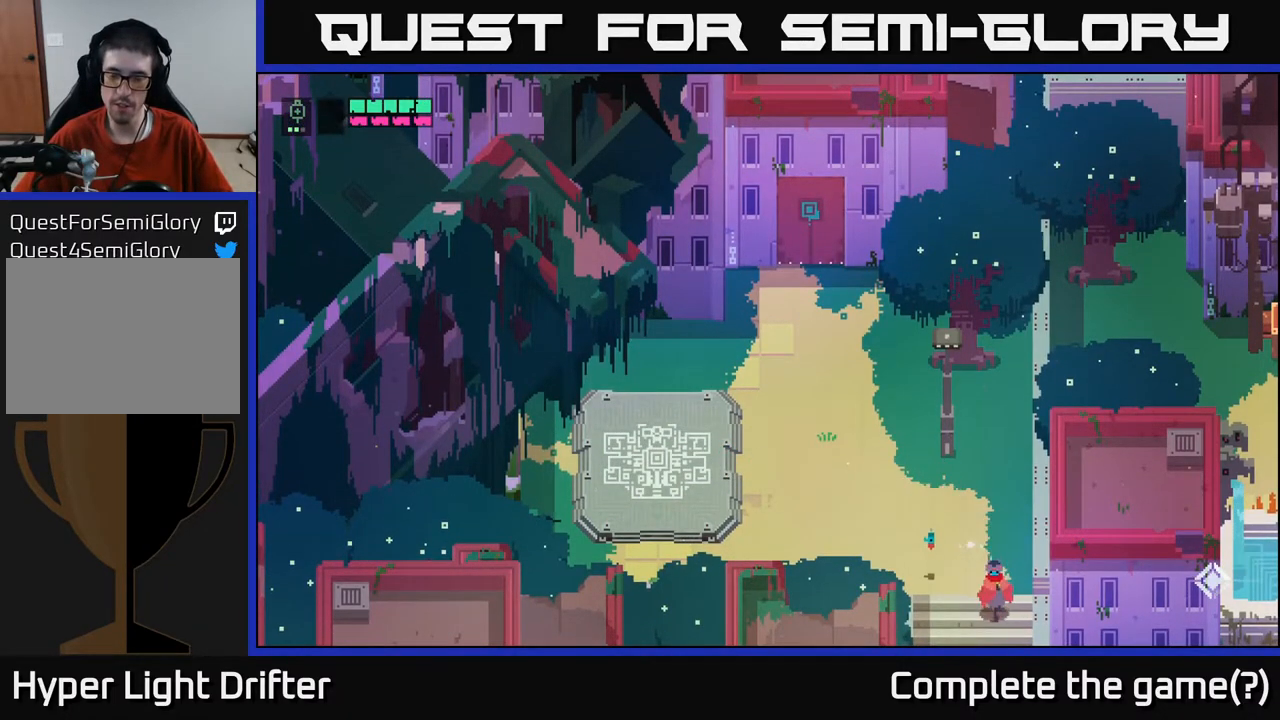
{"buttons": [], "left_stick": "down", "right_stick": "center", "events": [[300, "left_stick", "center"], [483, "left_stick", "down"]]}
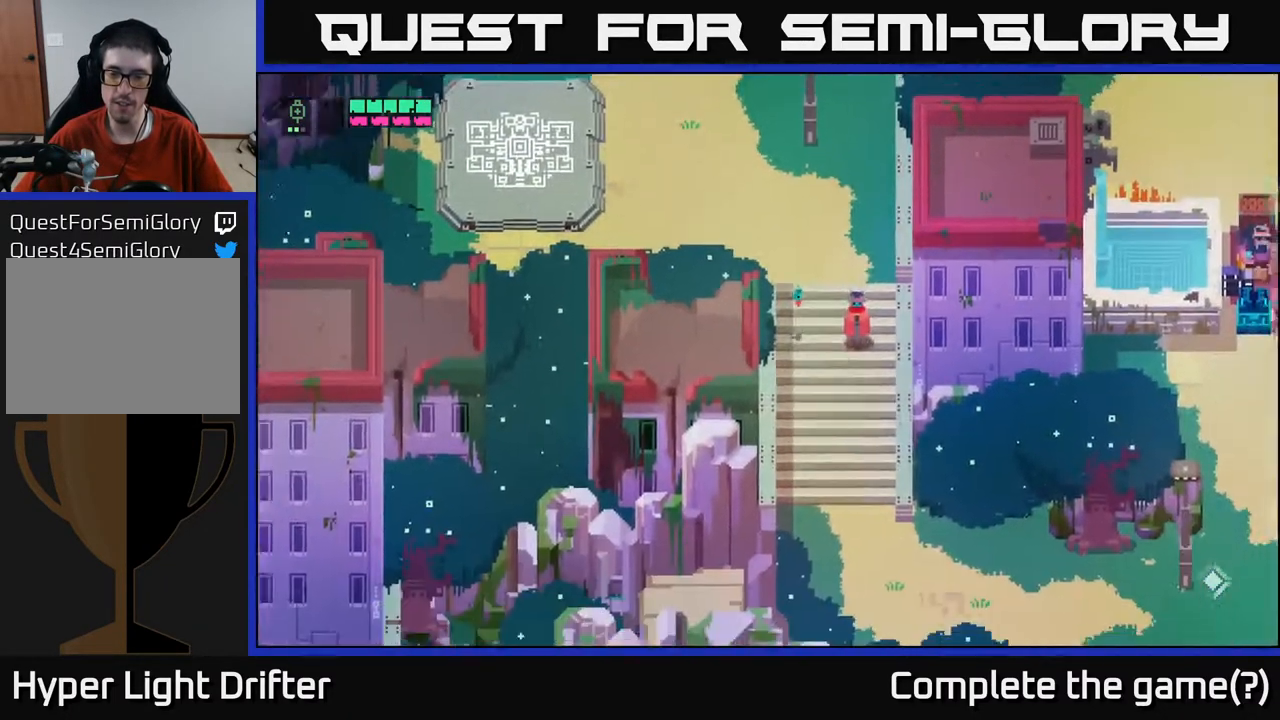
{"buttons": [], "left_stick": "down", "right_stick": "center", "events": [[283, "left_stick", "down-left"], [483, "left_stick", "down"]]}
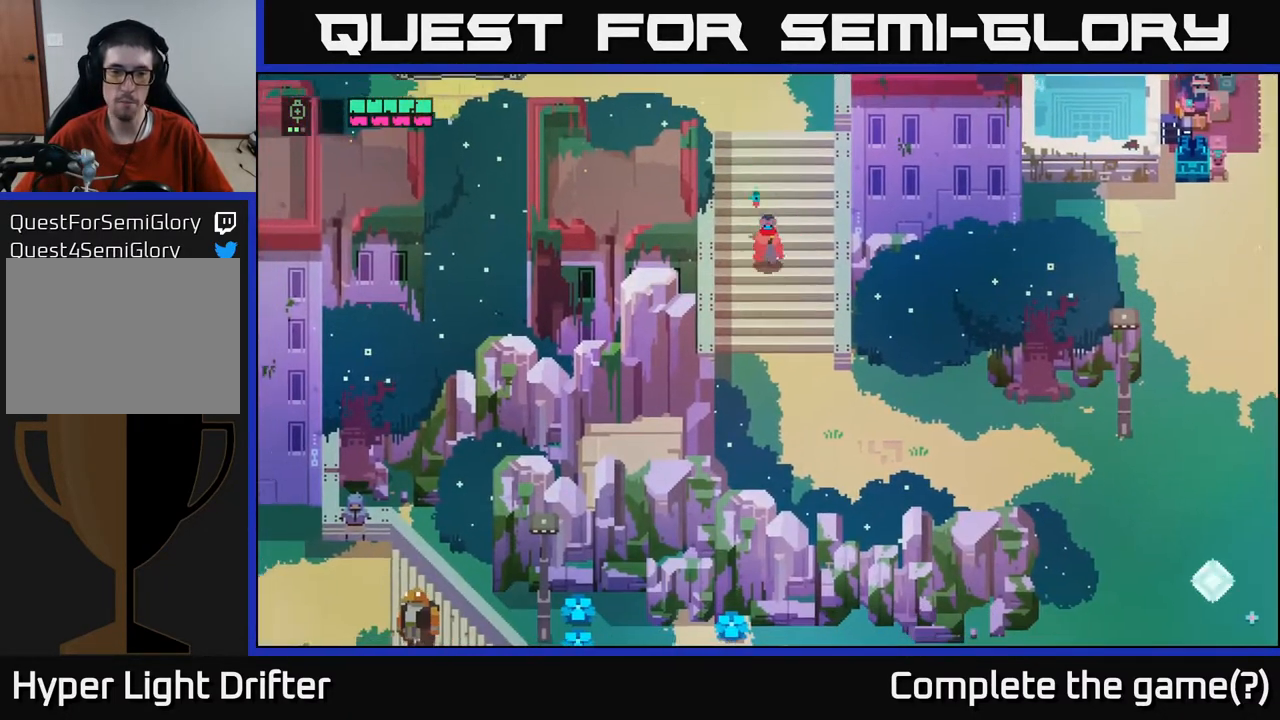
{"buttons": [], "left_stick": "down-right", "right_stick": "center", "events": [[300, "left_stick", "down-right"]]}
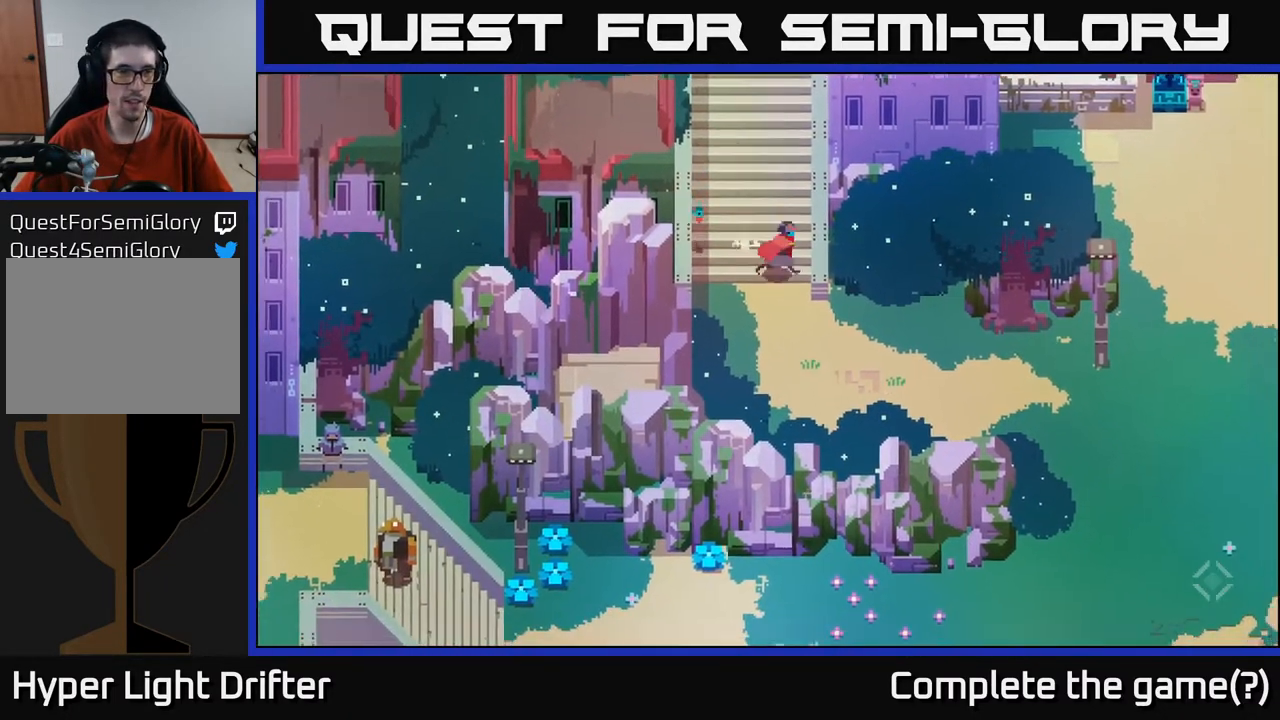
{"buttons": [], "left_stick": "down-right", "right_stick": "center", "events": []}
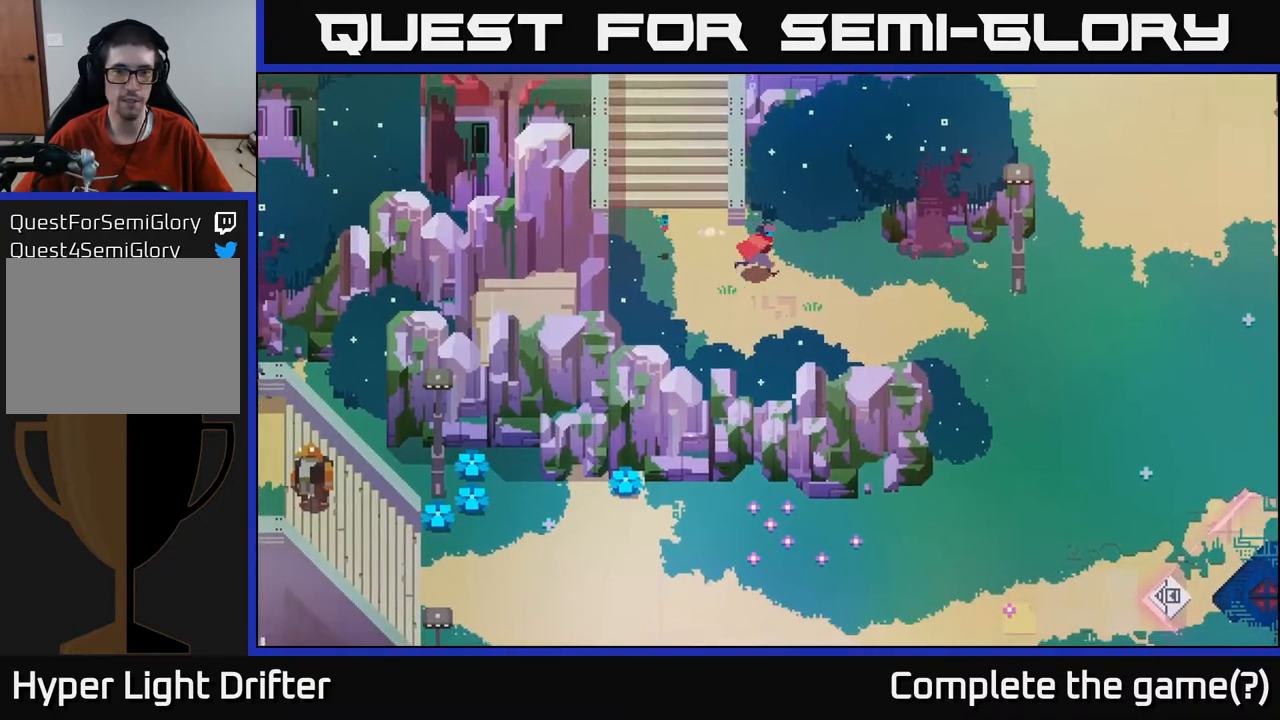
{"buttons": [], "left_stick": "down-right", "right_stick": "center", "events": []}
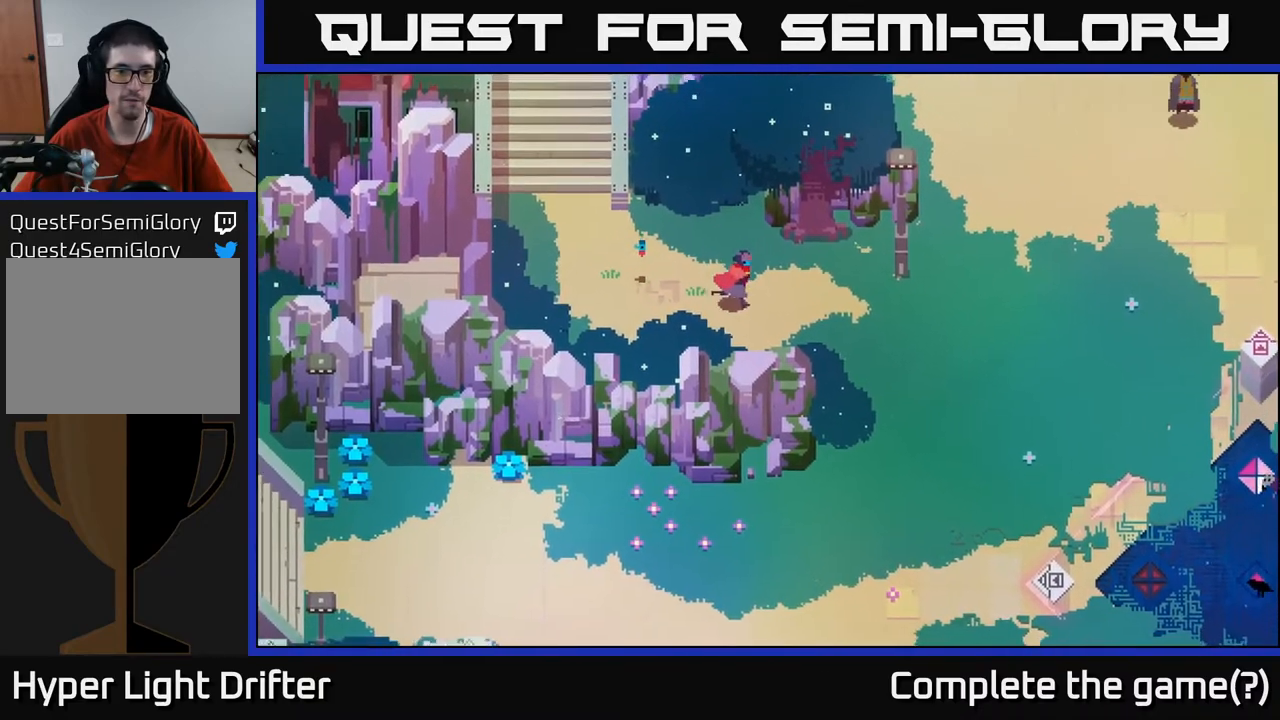
{"buttons": [], "left_stick": "left", "right_stick": "center", "events": [[200, "left_stick", "right"], [400, "left_stick", "left"]]}
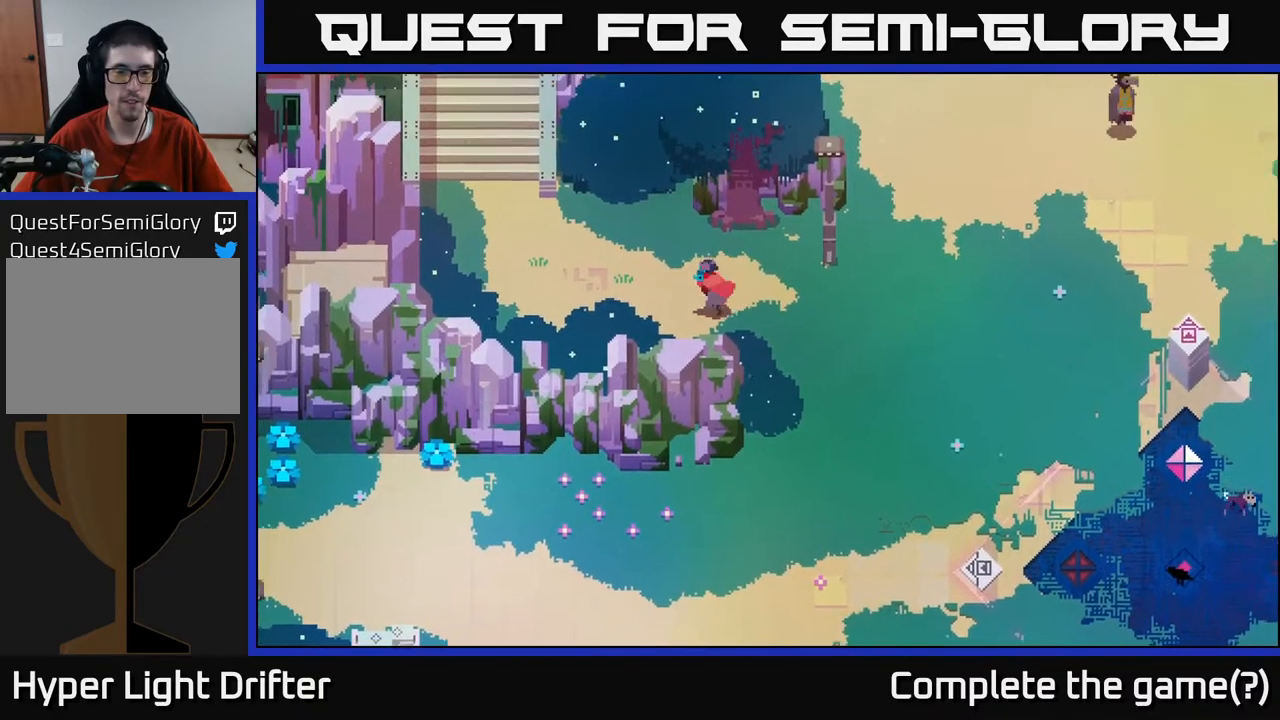
{"buttons": [], "left_stick": "right", "right_stick": "center", "events": [[83, "left_stick", "center"], [183, "left_stick", "right"]]}
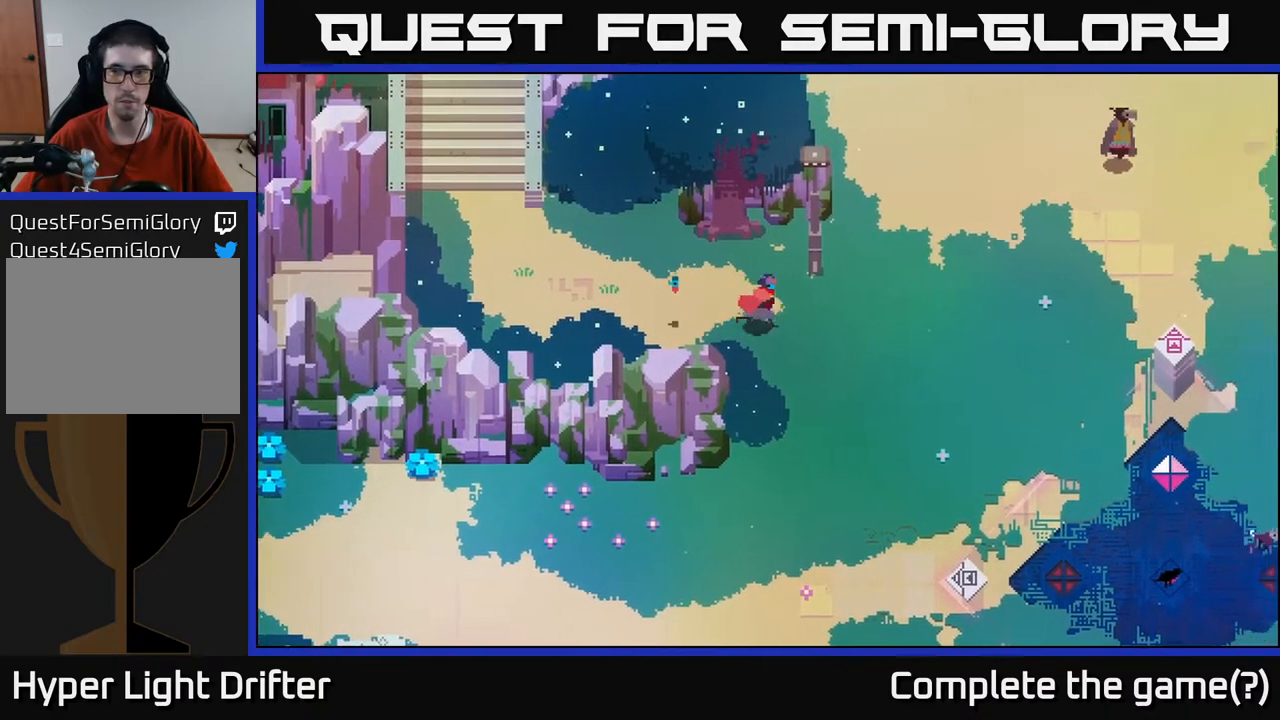
{"buttons": [], "left_stick": "up-right", "right_stick": "center", "events": [[383, "left_stick", "up-right"]]}
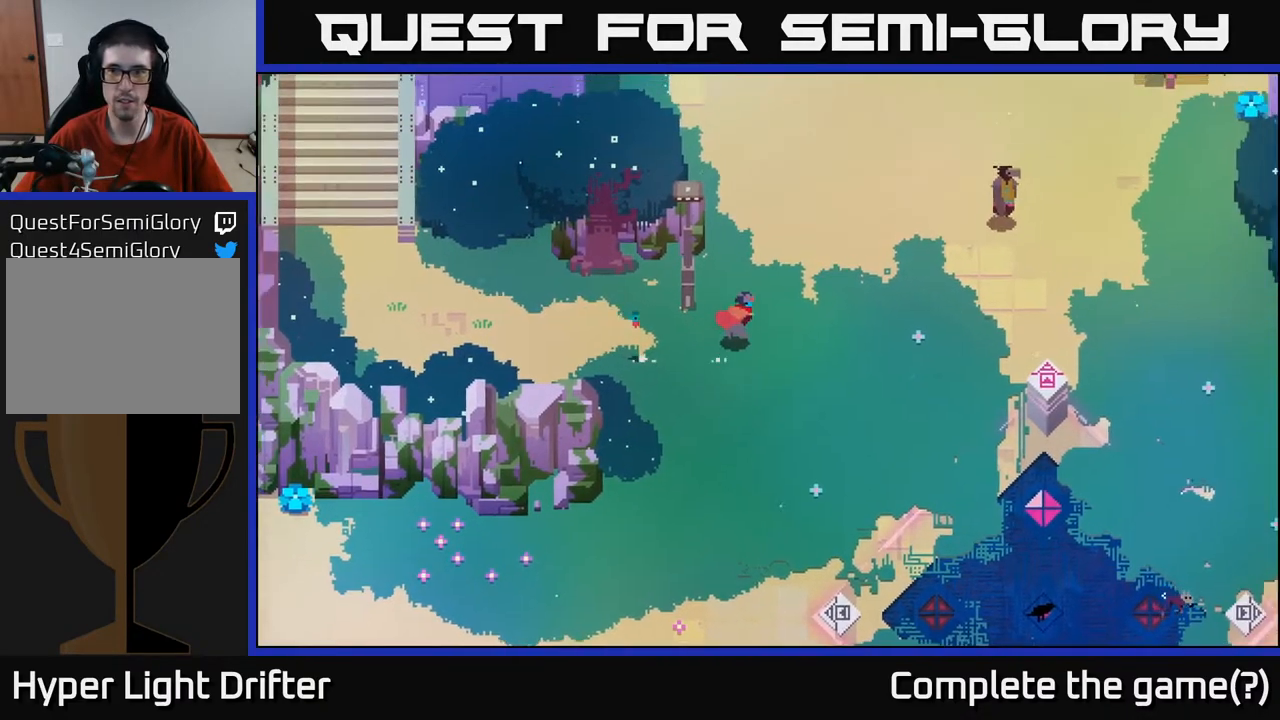
{"buttons": [], "left_stick": "right", "right_stick": "center", "events": [[283, "left_stick", "right"]]}
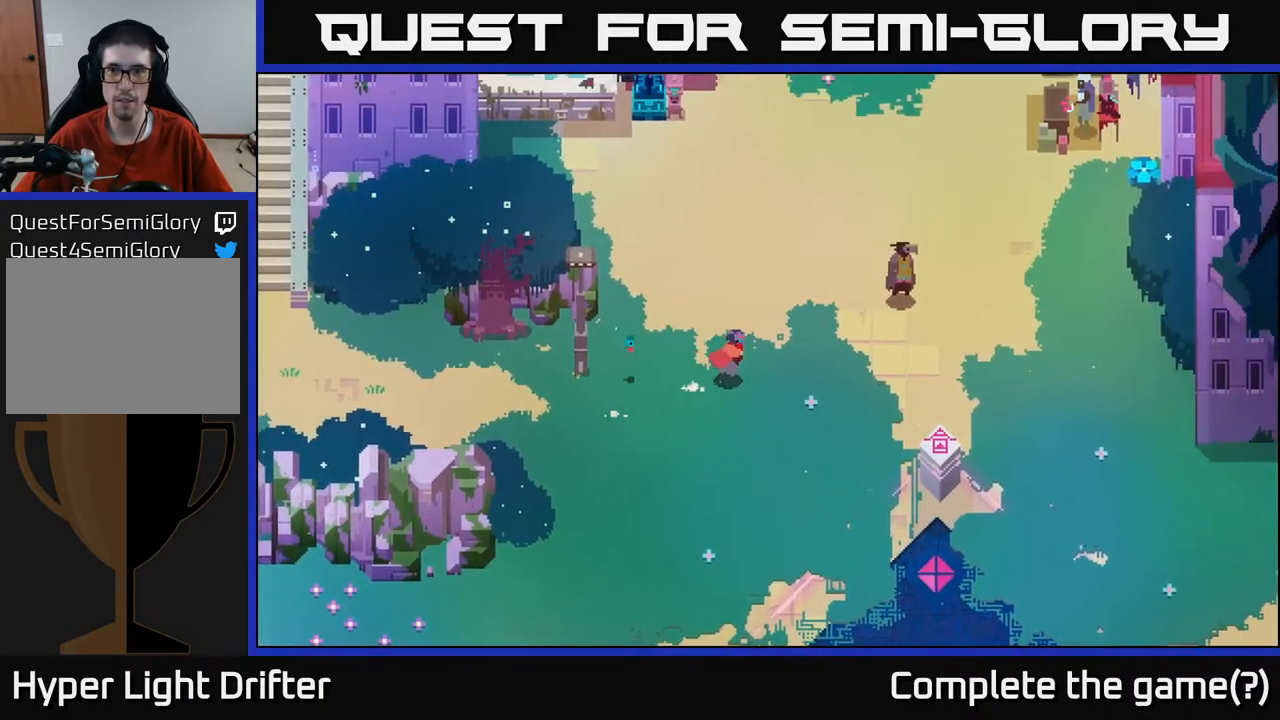
{"buttons": [], "left_stick": "up-right", "right_stick": "center", "events": [[200, "left_stick", "up-right"]]}
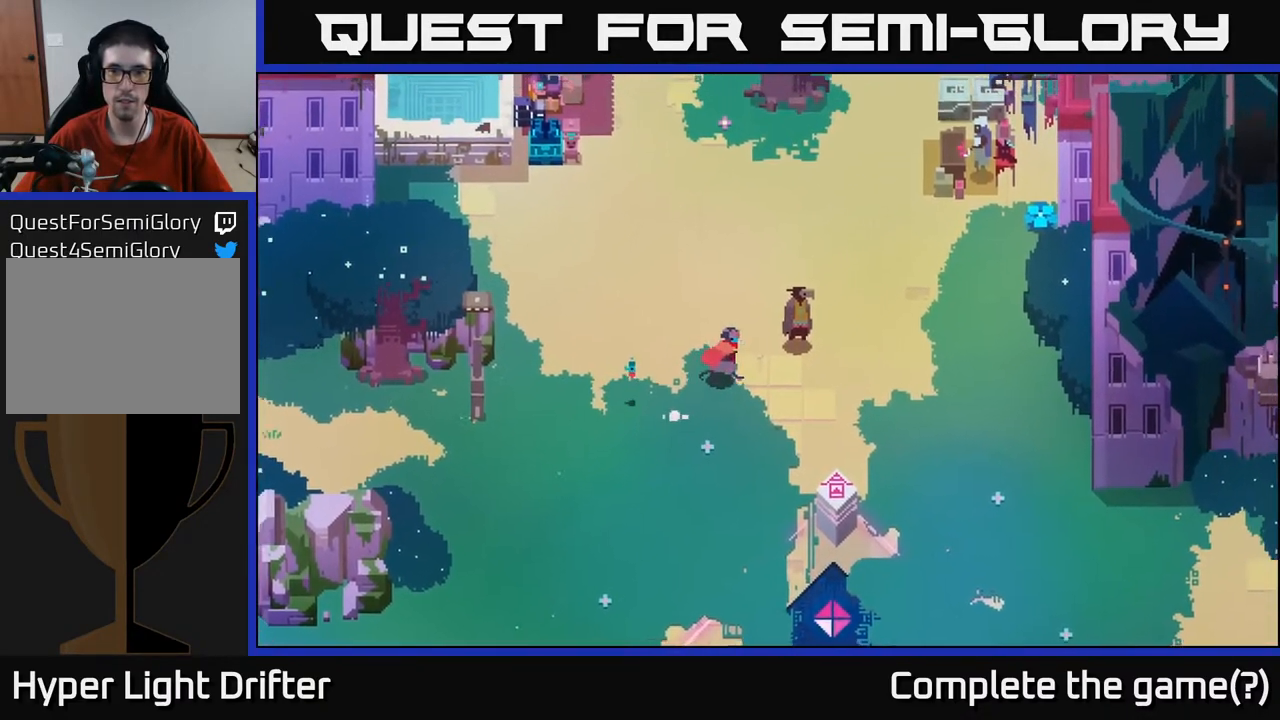
{"buttons": [], "left_stick": "center", "right_stick": "center", "events": [[183, "left_stick", "center"]]}
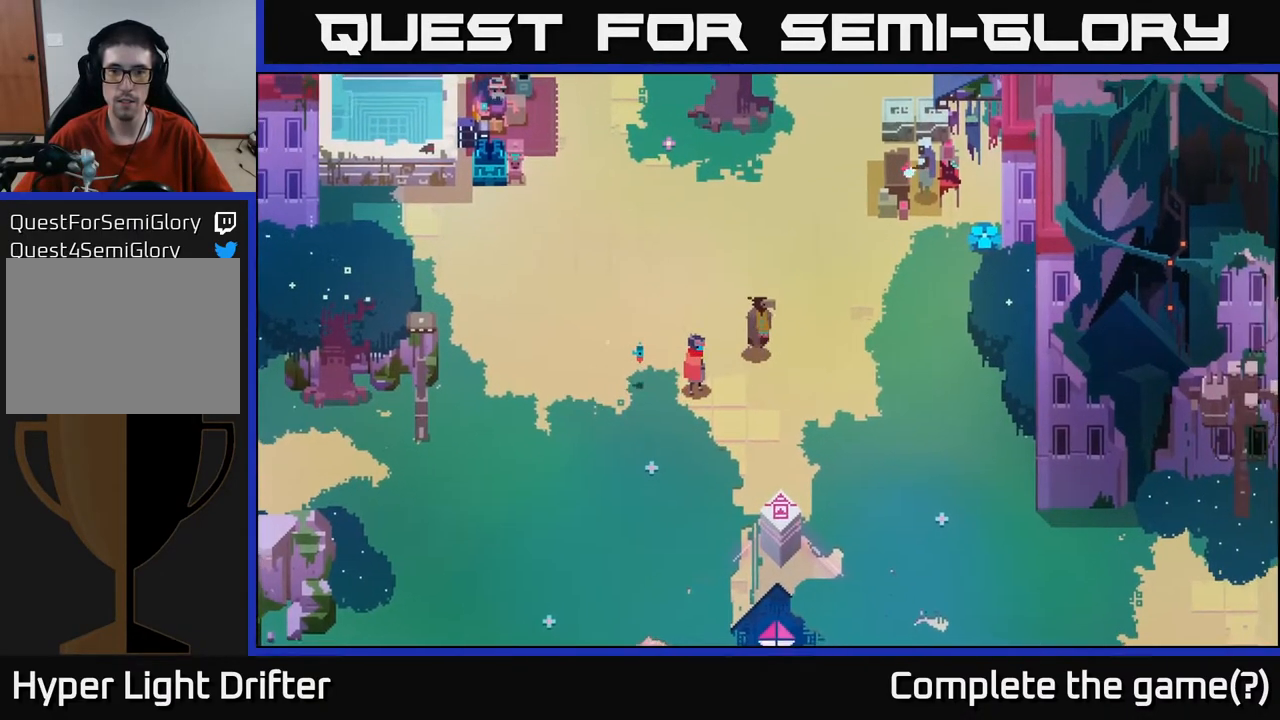
{"buttons": [], "left_stick": "center", "right_stick": "center", "events": []}
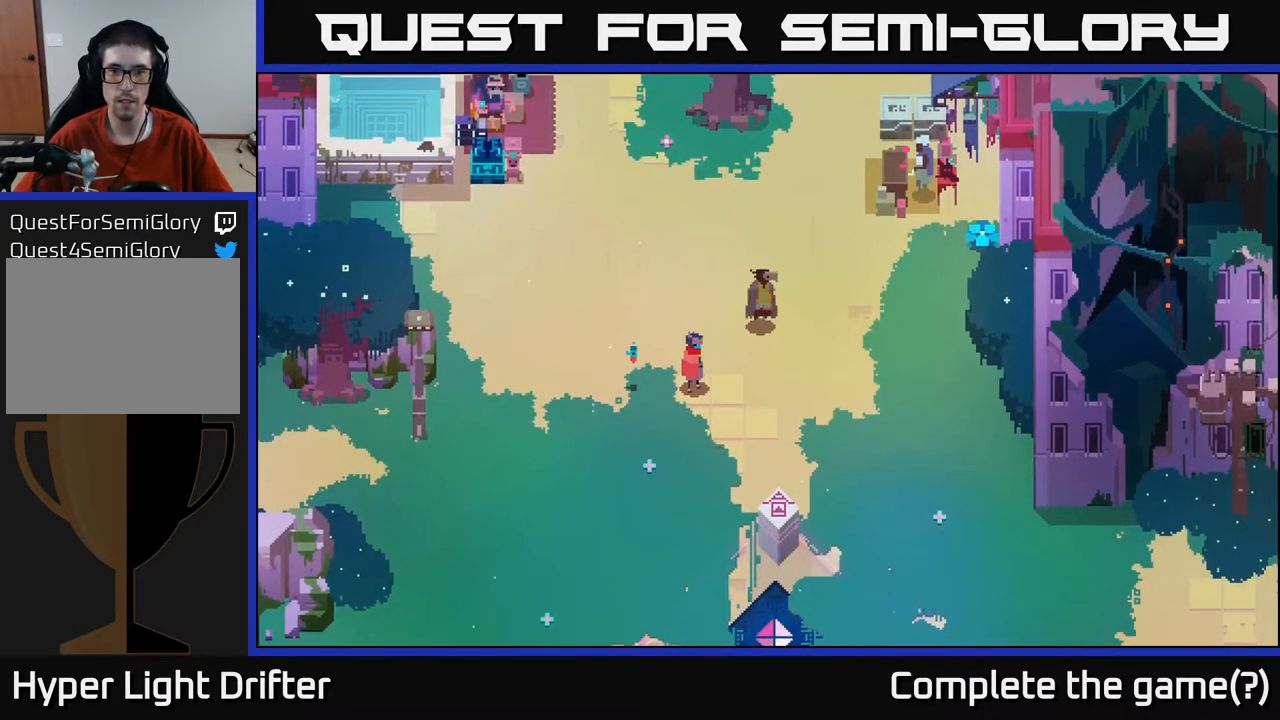
{"buttons": [], "left_stick": "center", "right_stick": "center", "events": [[33, "Y", "down"], [167, "Y", "up"]]}
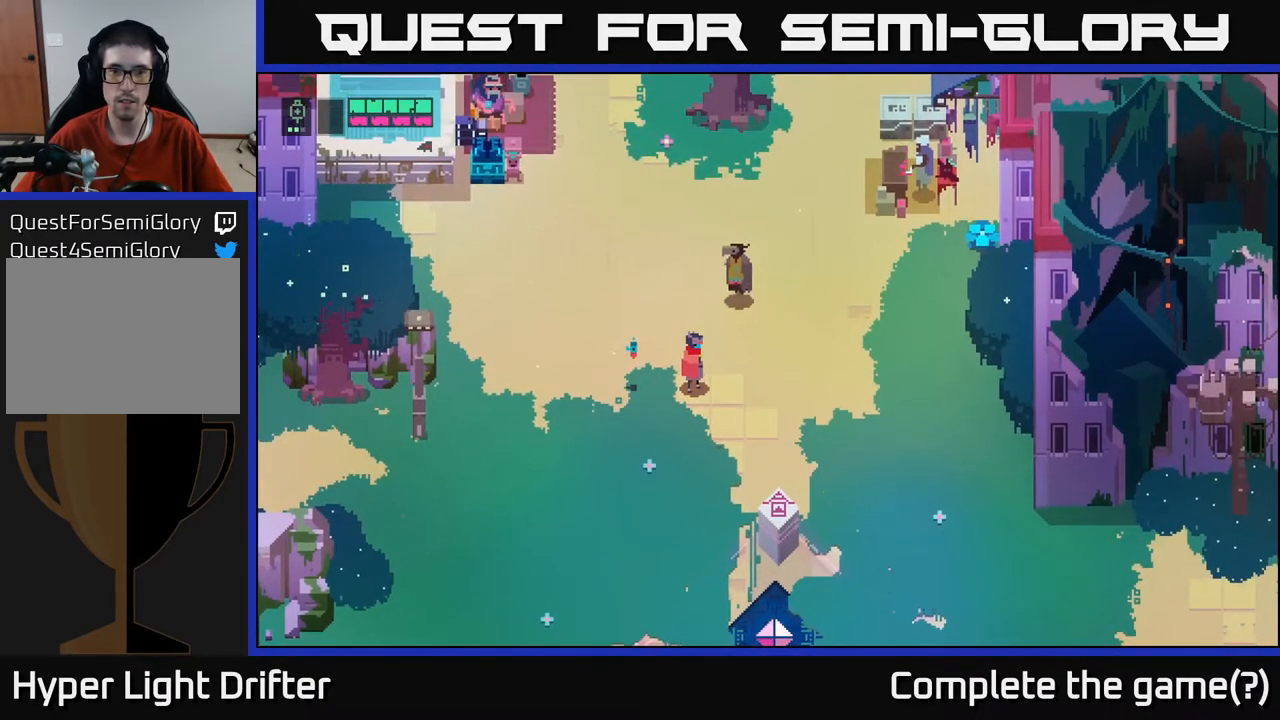
{"buttons": [], "left_stick": "center", "right_stick": "center", "events": []}
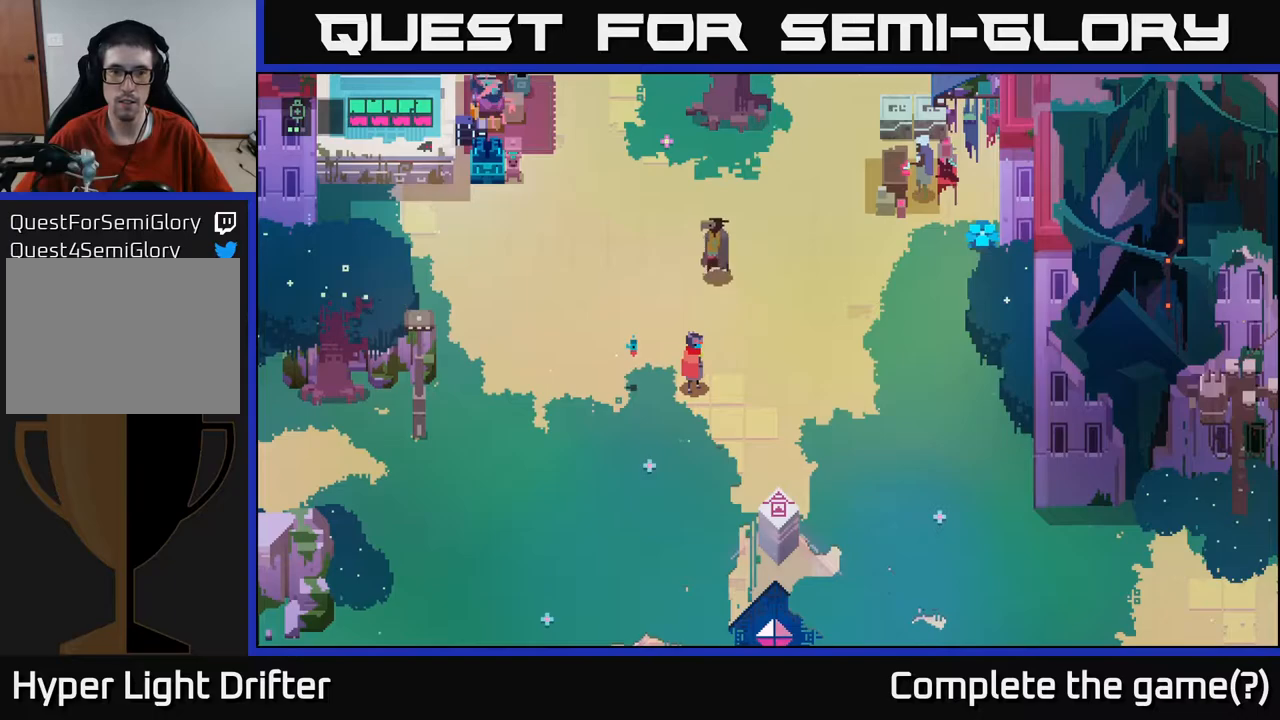
{"buttons": [], "left_stick": "down", "right_stick": "center", "events": [[50, "left_stick", "down"]]}